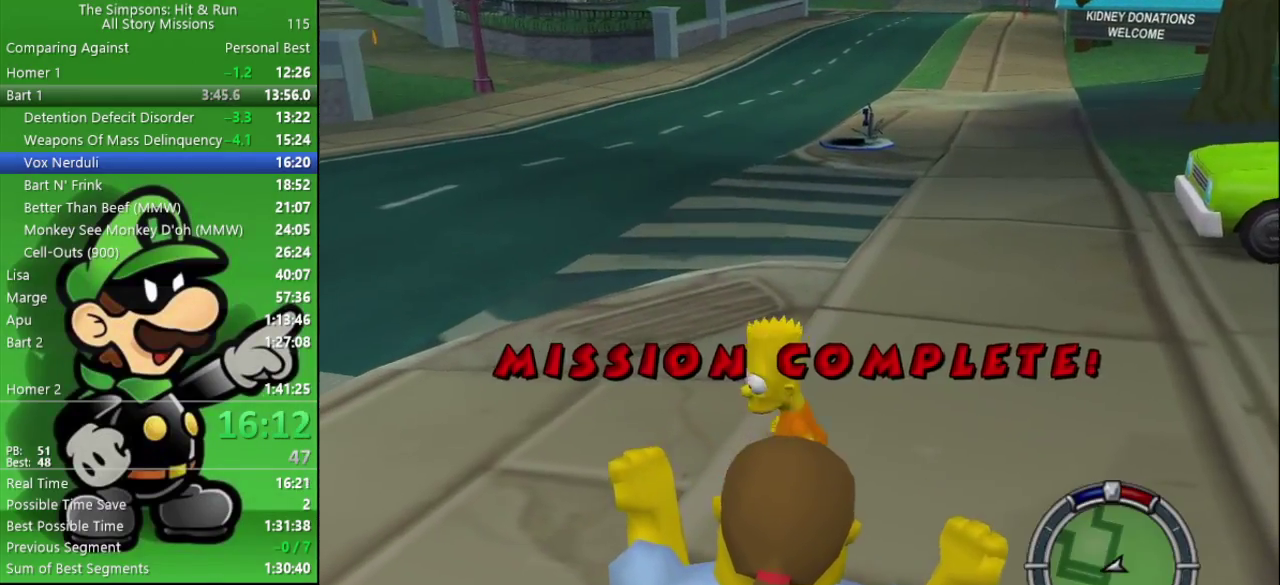
Gameplay with a controller (PlayStation layout); each line is a JSON object with the inputs held at the frame after it. "events" lists button and stick changes between this image and that frame as [ms after this image, input, new state], when the widget could be followed in between.
{"buttons": ["R2"], "left_stick": "up-left", "right_stick": "center", "events": [[100, "R2", "down"], [333, "left_stick", "up-left"], [383, "left_stick", "left"], [433, "left_stick", "up-left"]]}
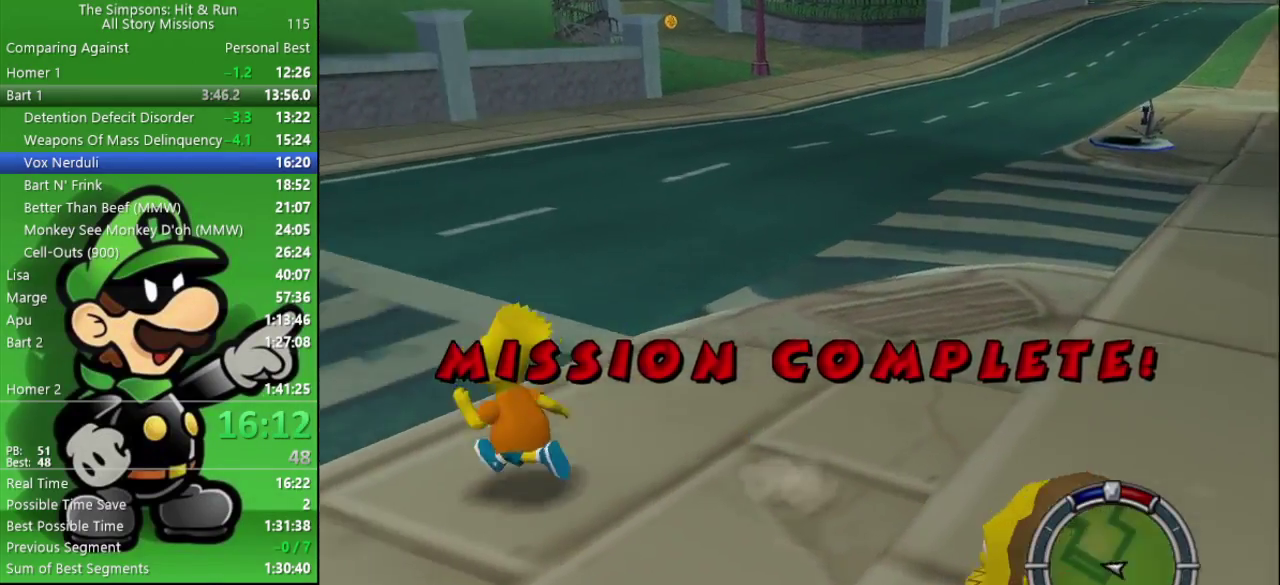
{"buttons": ["R2"], "left_stick": "up-left", "right_stick": "center", "events": []}
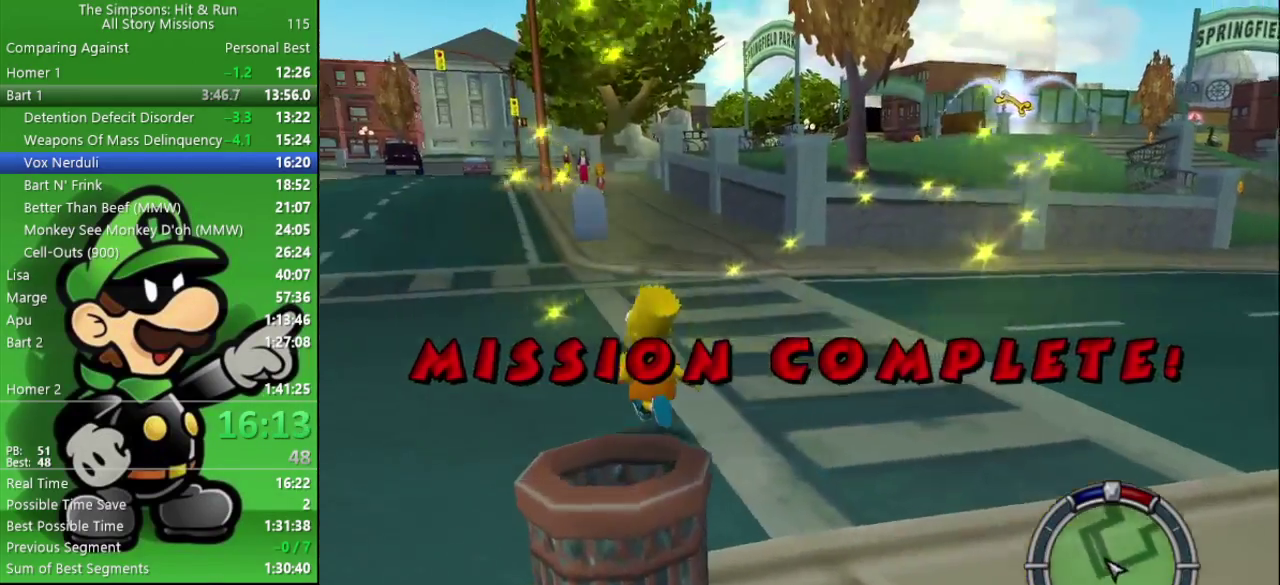
{"buttons": ["R2"], "left_stick": "left", "right_stick": "center", "events": [[383, "left_stick", "left"]]}
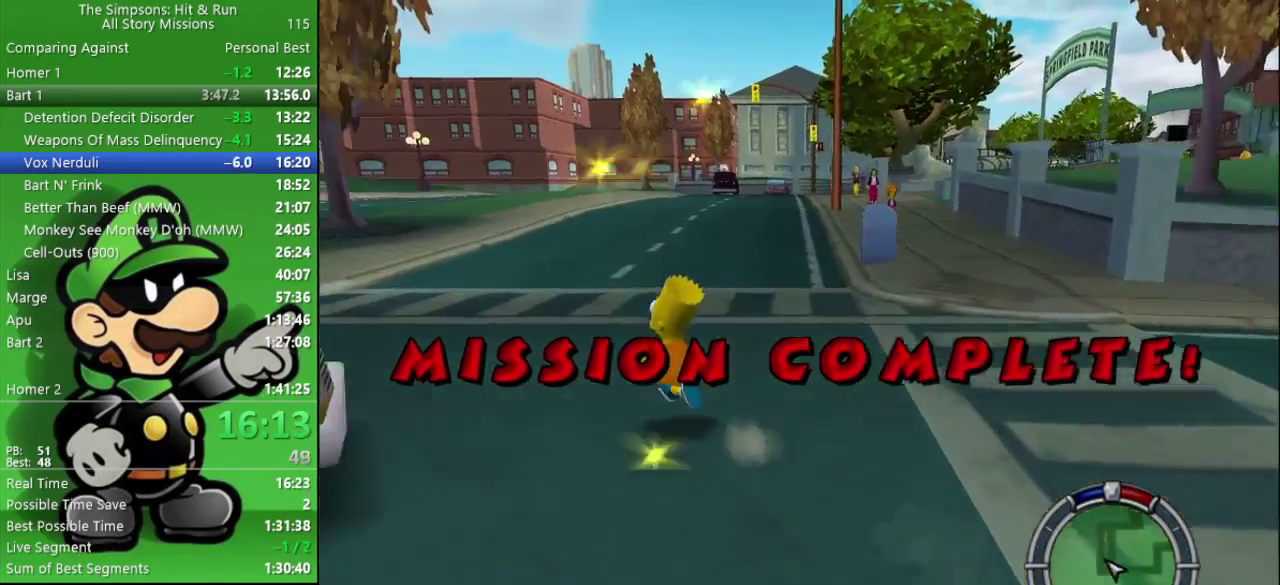
{"buttons": [], "left_stick": "up-left", "right_stick": "left", "events": [[33, "R2", "up"], [33, "left_stick", "down-left"], [200, "left_stick", "left"], [233, "R2", "down"], [250, "right_stick", "up-left"], [267, "left_stick", "up-left"], [317, "right_stick", "left"], [367, "R2", "up"]]}
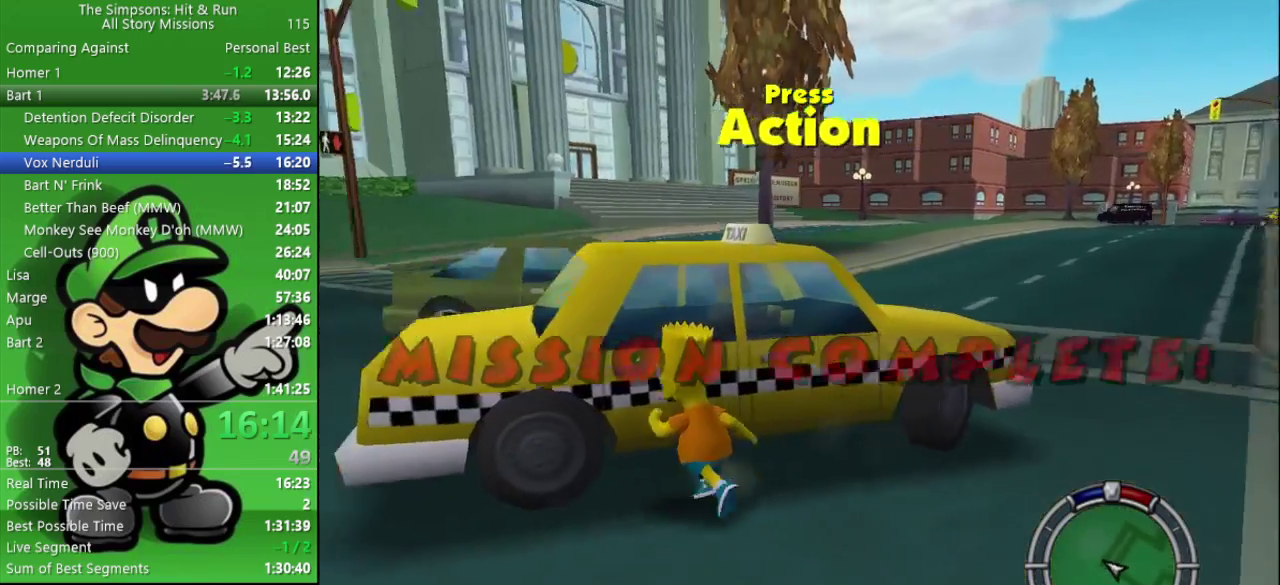
{"buttons": [], "left_stick": "up", "right_stick": "center", "events": [[33, "left_stick", "left"], [50, "right_stick", "center"], [83, "left_stick", "up-left"], [233, "left_stick", "up"], [350, "left_stick", "up-right"], [483, "left_stick", "up"]]}
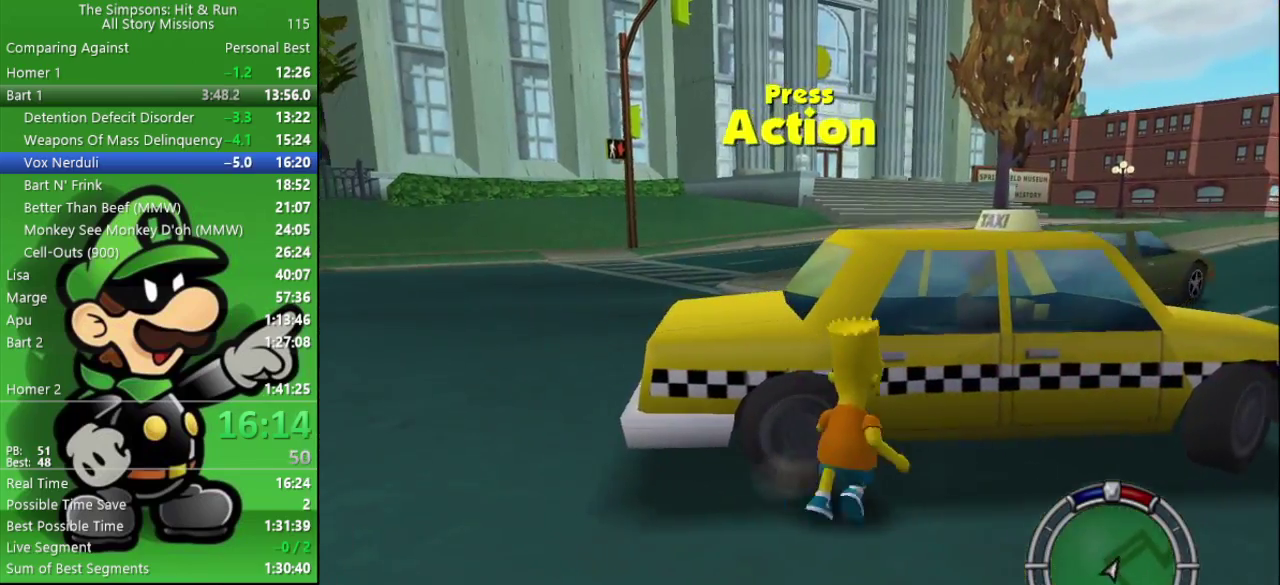
{"buttons": [], "left_stick": "center", "right_stick": "center", "events": [[150, "SQUARE", "down"], [183, "left_stick", "up-right"], [283, "left_stick", "center"], [300, "SQUARE", "up"], [383, "SQUARE", "down"], [500, "SQUARE", "up"]]}
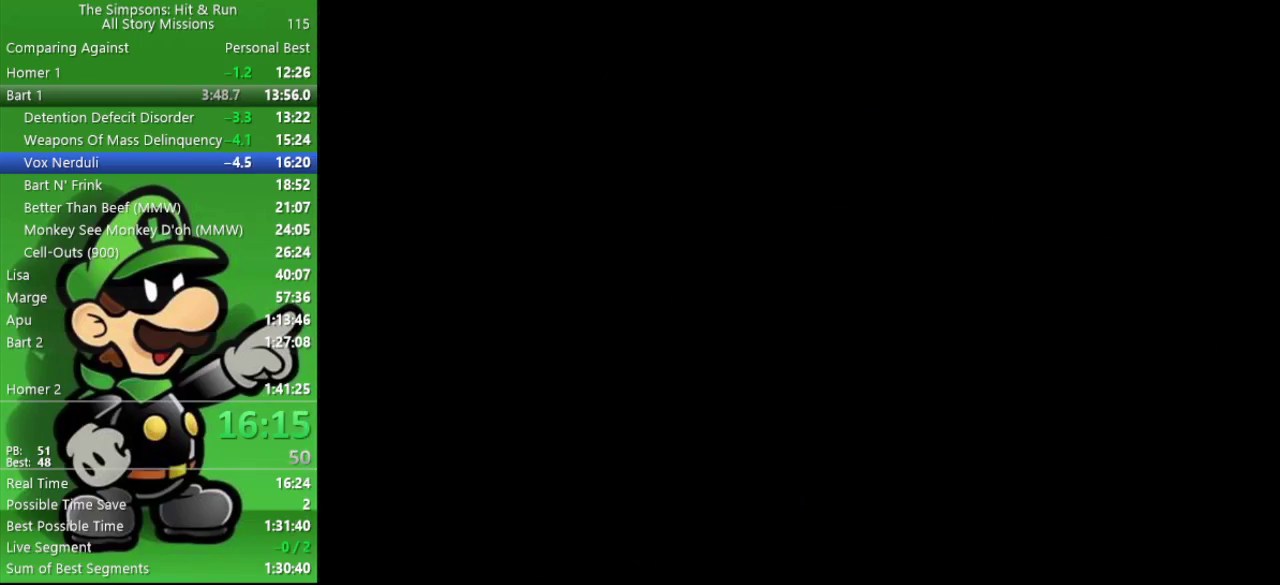
{"buttons": [], "left_stick": "center", "right_stick": "center", "events": []}
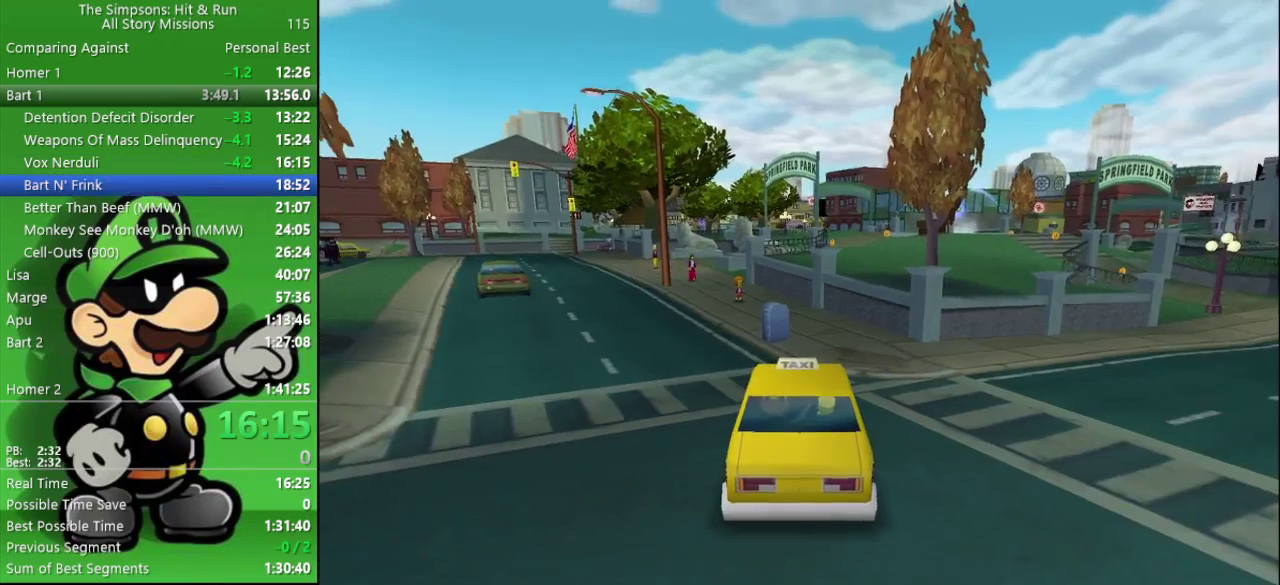
{"buttons": [], "left_stick": "center", "right_stick": "center", "events": [[217, "START", "down"], [350, "START", "up"]]}
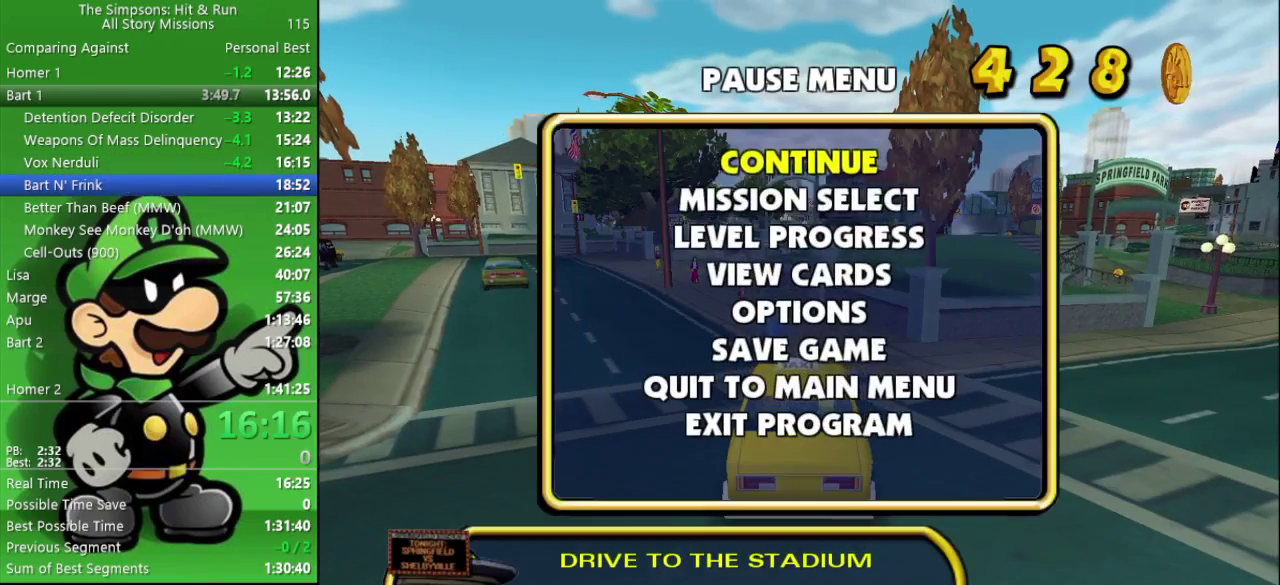
{"buttons": [], "left_stick": "center", "right_stick": "center", "events": [[50, "left_stick", "down"], [117, "R1", "down"], [167, "left_stick", "center"], [217, "R1", "up"]]}
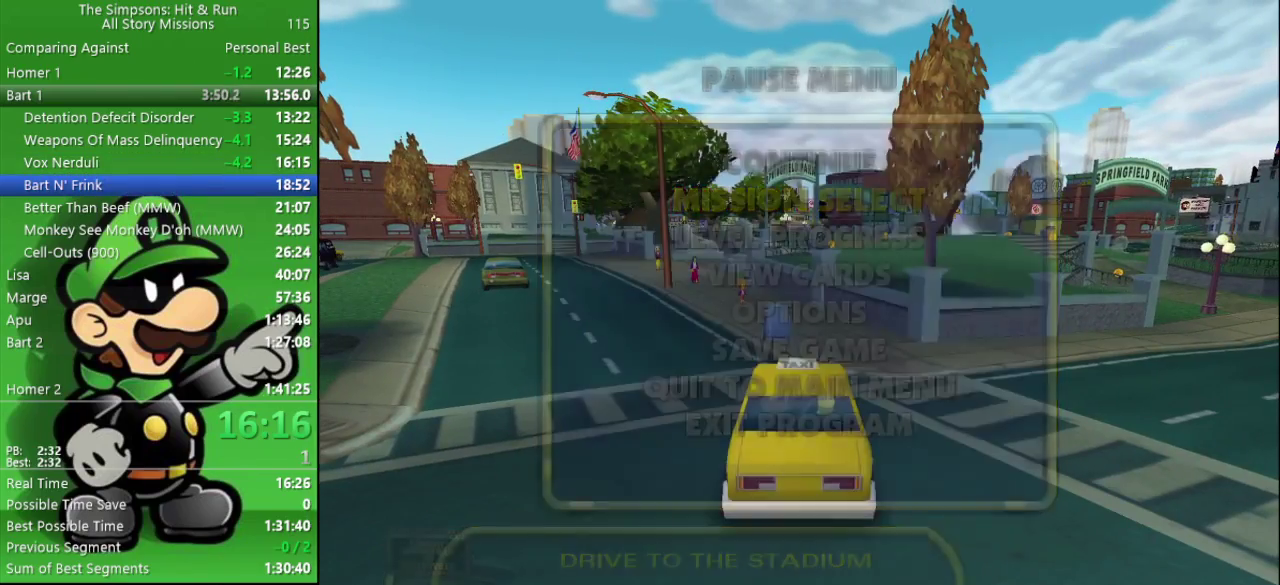
{"buttons": ["R1"], "left_stick": "up", "right_stick": "center", "events": [[417, "left_stick", "up"], [483, "R1", "down"]]}
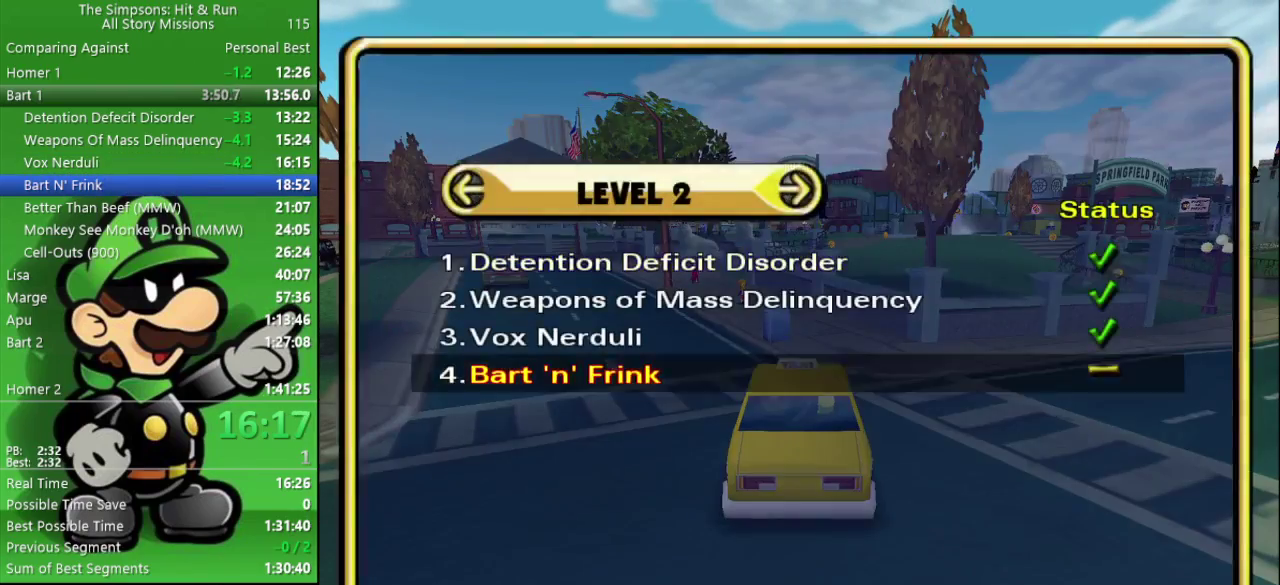
{"buttons": [], "left_stick": "center", "right_stick": "center", "events": [[67, "left_stick", "center"], [133, "R1", "up"]]}
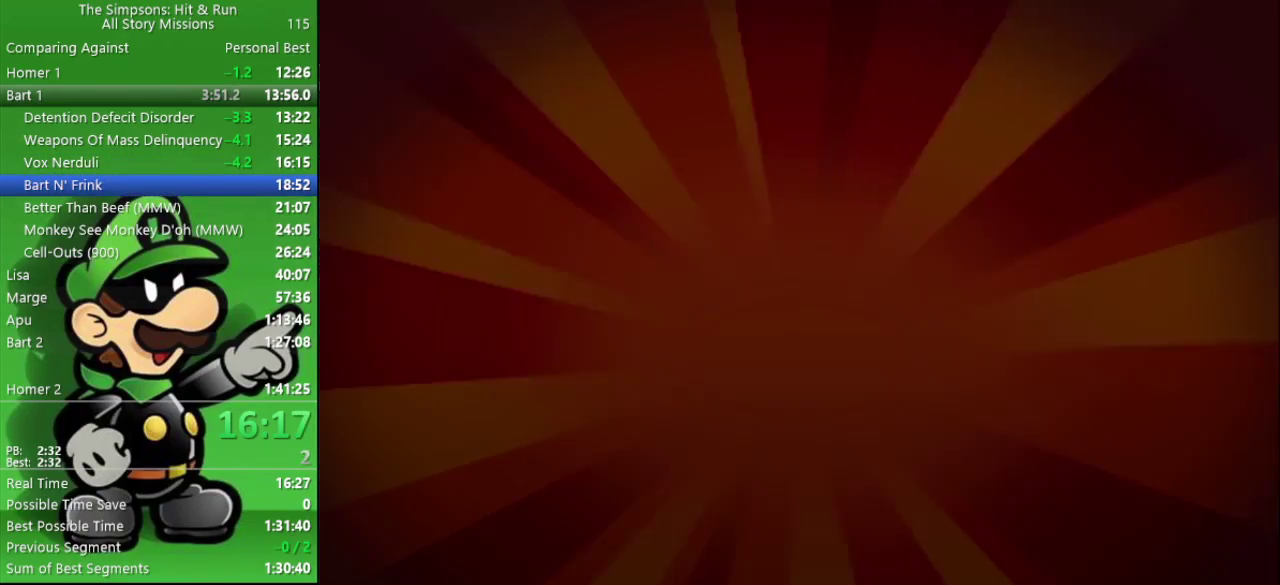
{"buttons": [], "left_stick": "center", "right_stick": "center", "events": []}
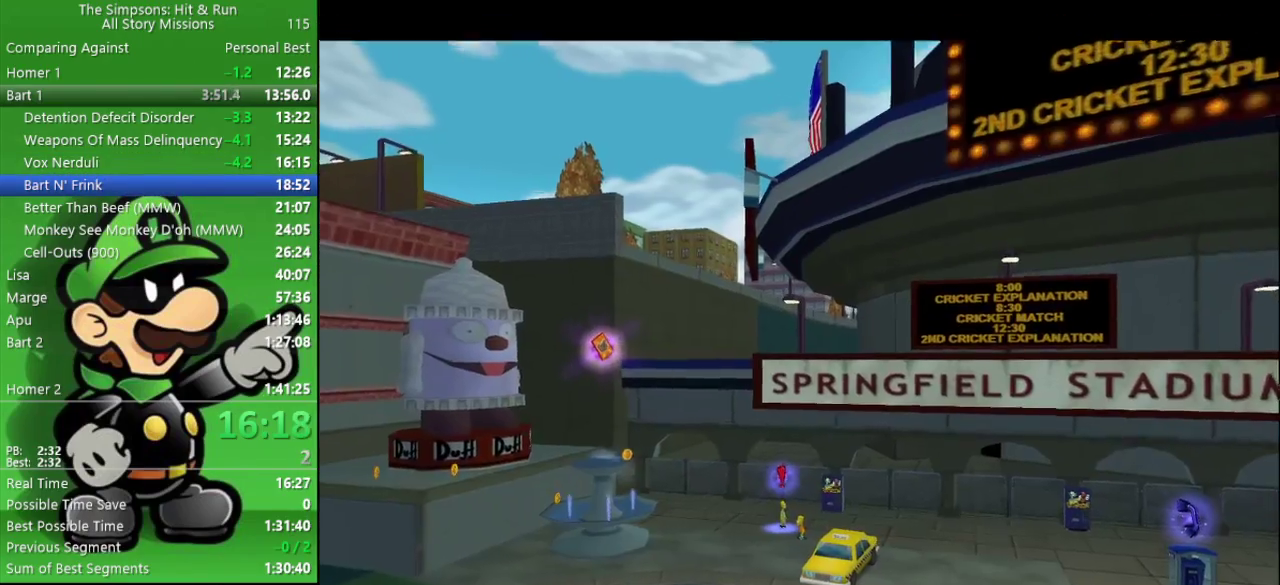
{"buttons": [], "left_stick": "center", "right_stick": "center", "events": []}
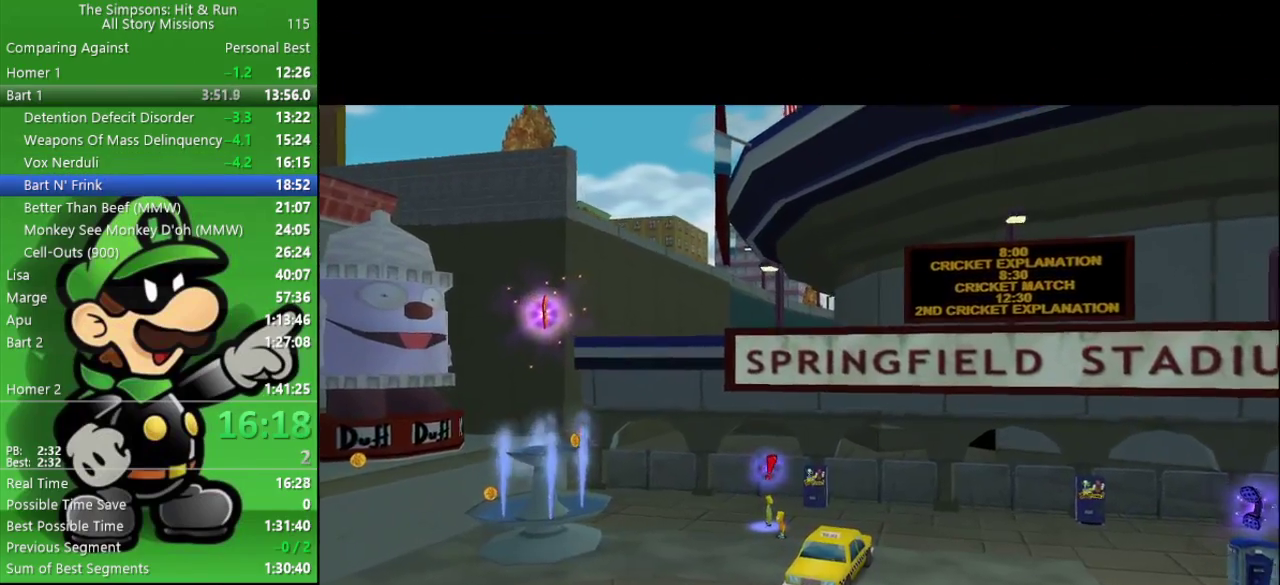
{"buttons": [], "left_stick": "center", "right_stick": "center", "events": []}
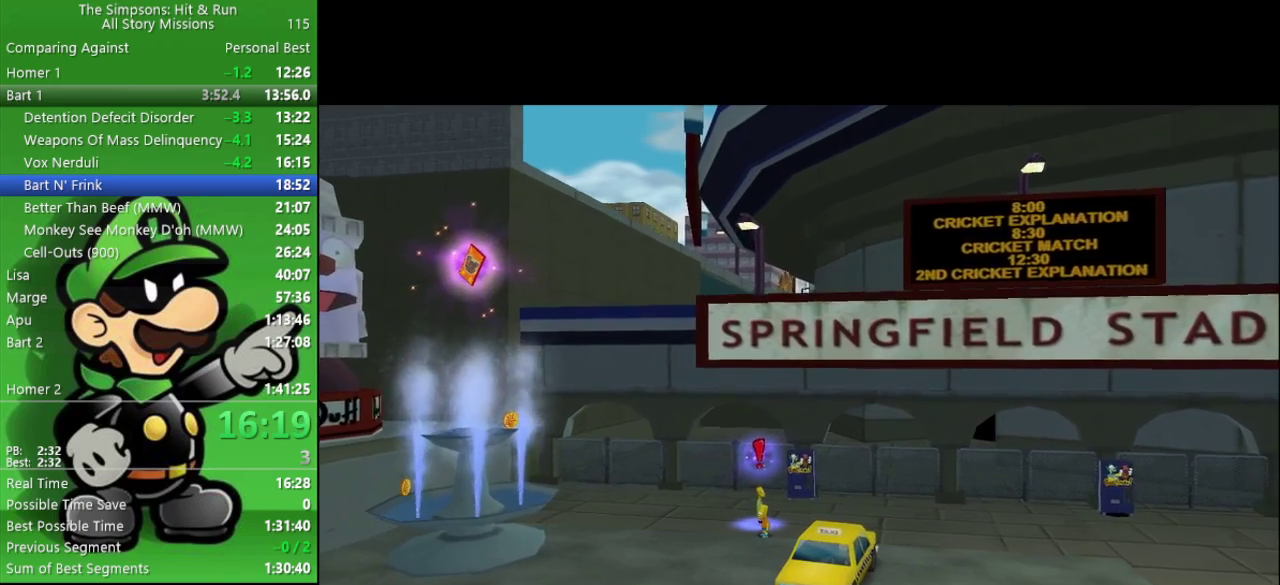
{"buttons": [], "left_stick": "center", "right_stick": "center", "events": []}
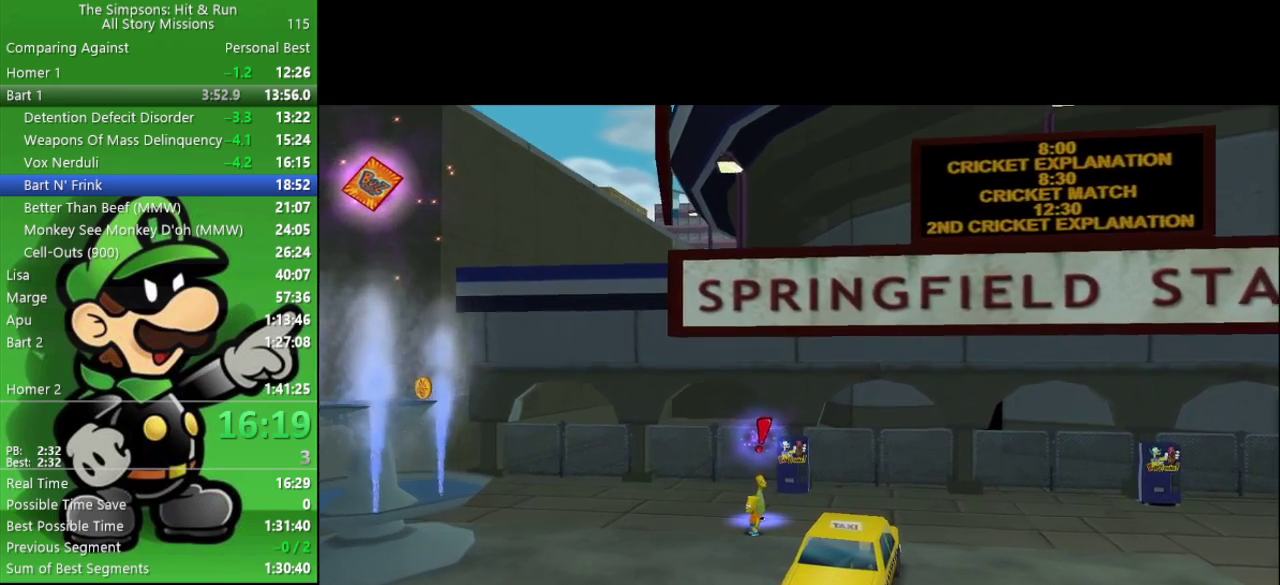
{"buttons": [], "left_stick": "center", "right_stick": "center", "events": []}
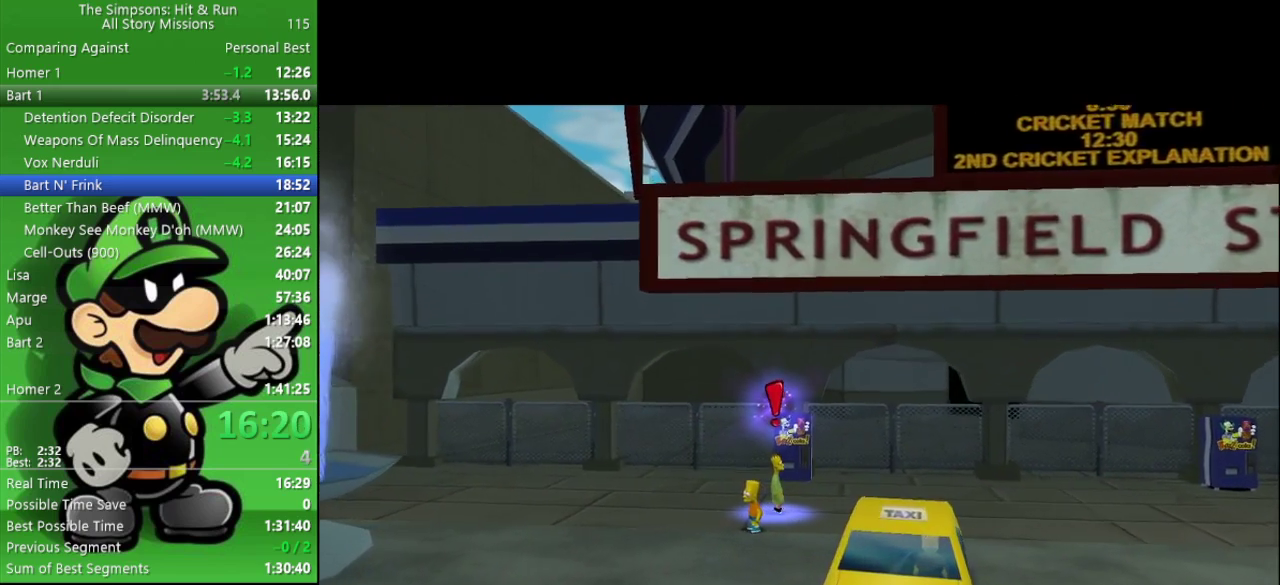
{"buttons": [], "left_stick": "center", "right_stick": "center", "events": []}
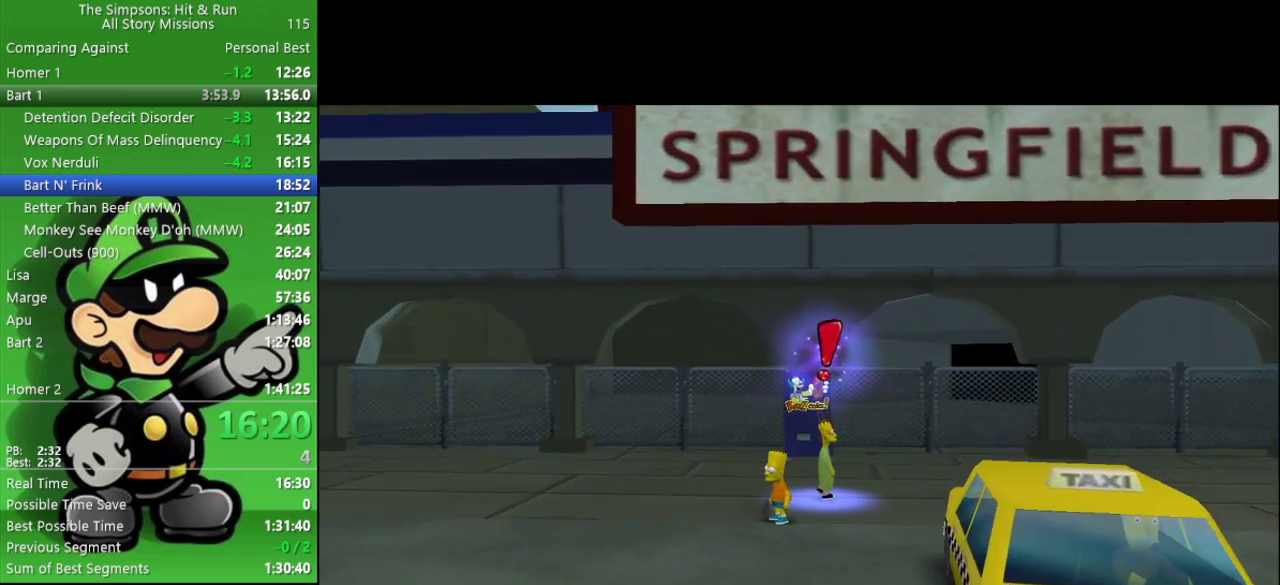
{"buttons": [], "left_stick": "up-right", "right_stick": "center", "events": [[100, "left_stick", "up-right"]]}
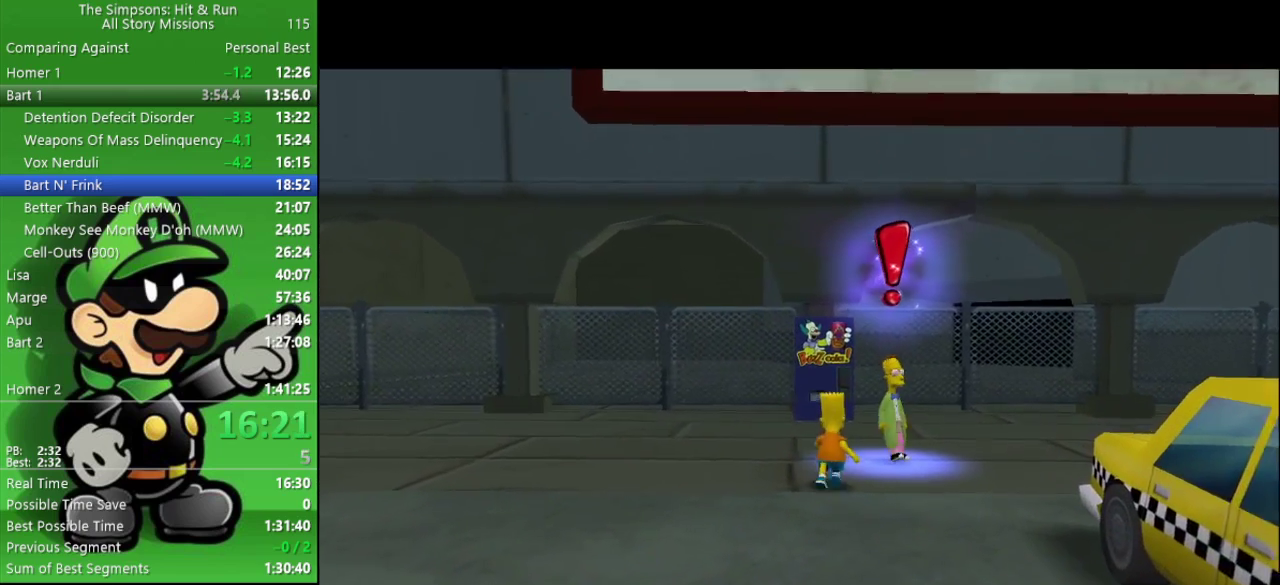
{"buttons": ["SQUARE"], "left_stick": "center", "right_stick": "center", "events": [[317, "SQUARE", "down"], [350, "left_stick", "center"], [433, "SQUARE", "up"], [500, "SQUARE", "down"]]}
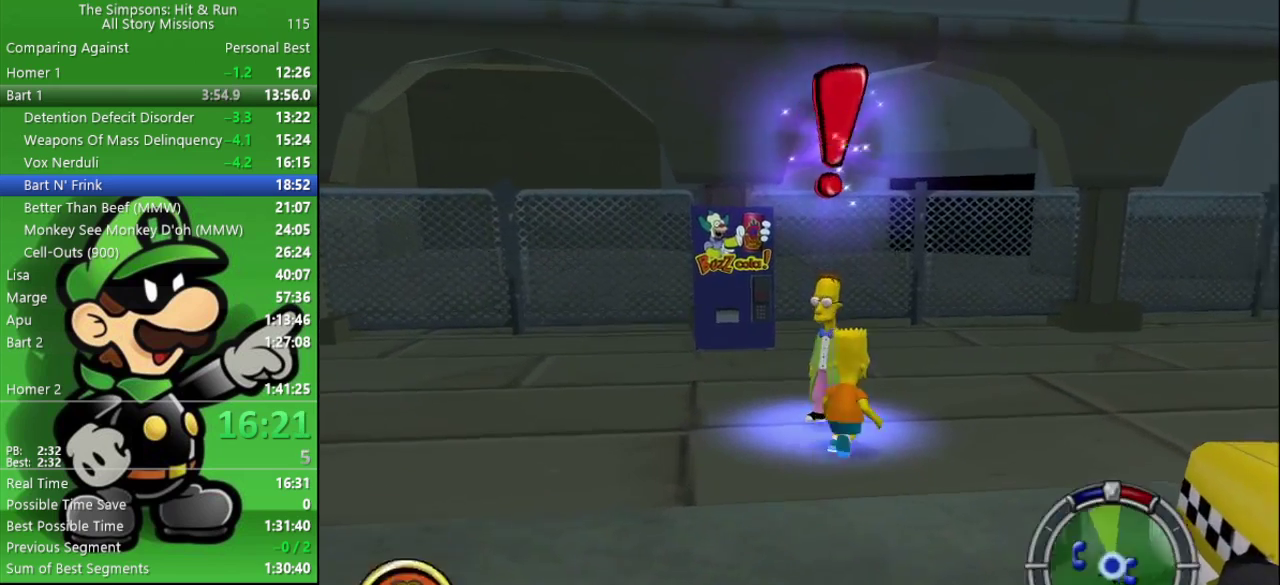
{"buttons": [], "left_stick": "center", "right_stick": "center", "events": [[233, "SQUARE", "up"], [367, "R1", "down"], [450, "R1", "up"]]}
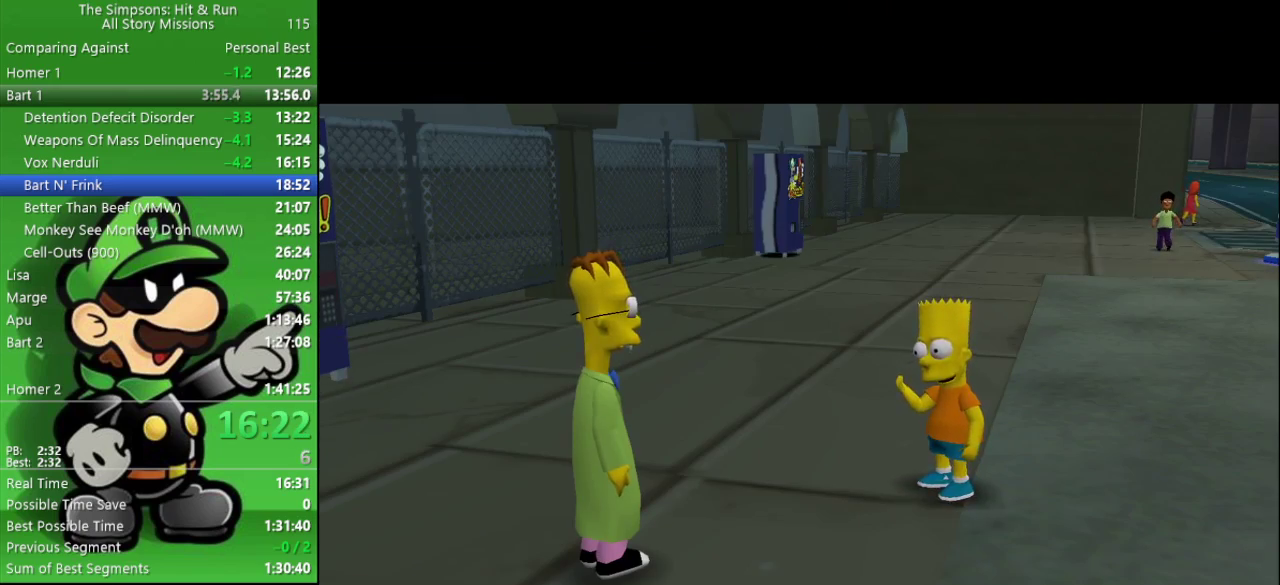
{"buttons": [], "left_stick": "center", "right_stick": "center", "events": [[17, "R1", "down"], [100, "R1", "up"], [167, "R1", "down"], [250, "R1", "up"], [317, "R1", "down"], [433, "R1", "up"]]}
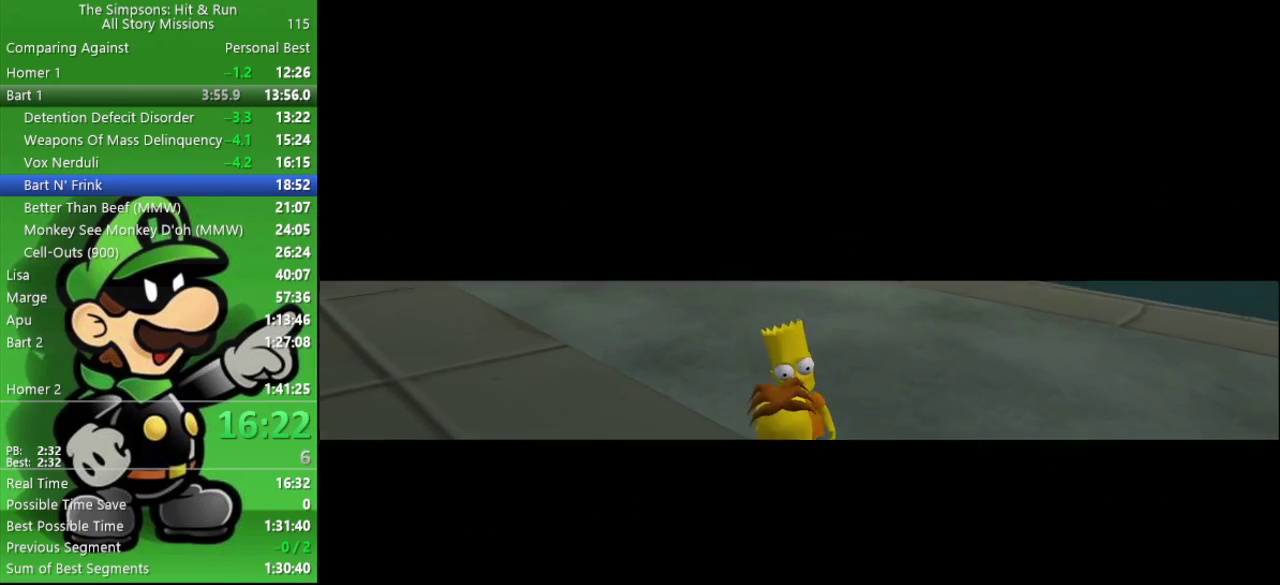
{"buttons": ["R1"], "left_stick": "center", "right_stick": "center", "events": [[167, "R1", "down"], [267, "R1", "up"], [350, "R1", "down"], [450, "R1", "up"], [500, "R1", "down"]]}
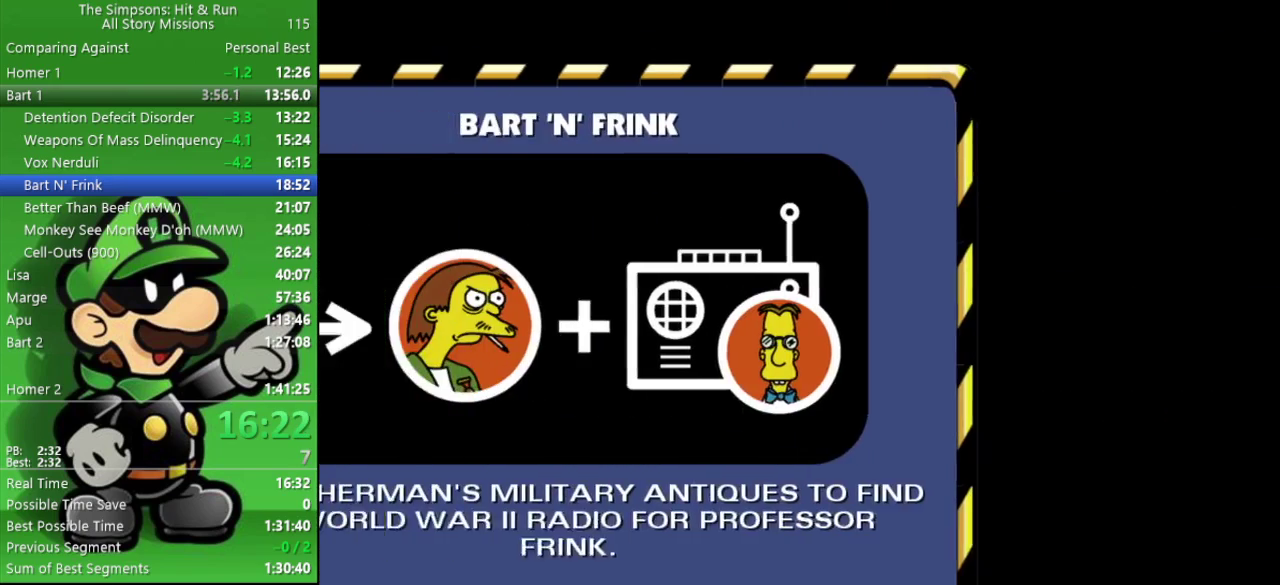
{"buttons": ["R1"], "left_stick": "center", "right_stick": "center", "events": [[83, "R1", "up"], [167, "R1", "down"], [233, "R1", "up"], [317, "R1", "down"], [383, "R1", "up"], [467, "R1", "down"]]}
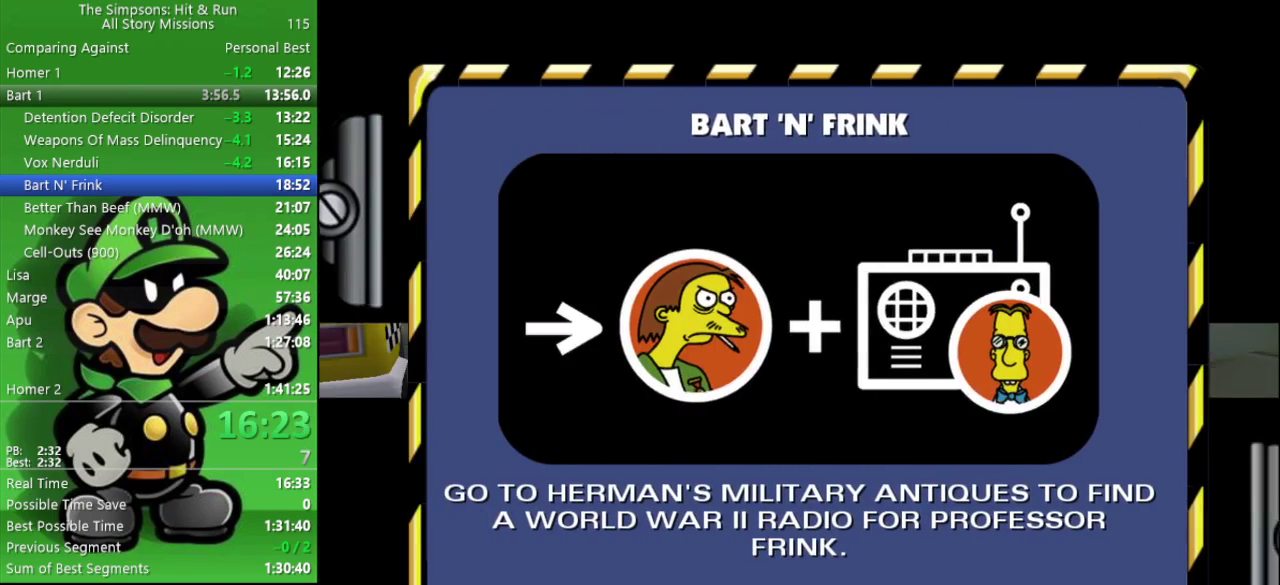
{"buttons": [], "left_stick": "up-left", "right_stick": "center", "events": [[33, "R1", "up"], [117, "R1", "down"], [233, "R1", "up"], [417, "left_stick", "up-left"]]}
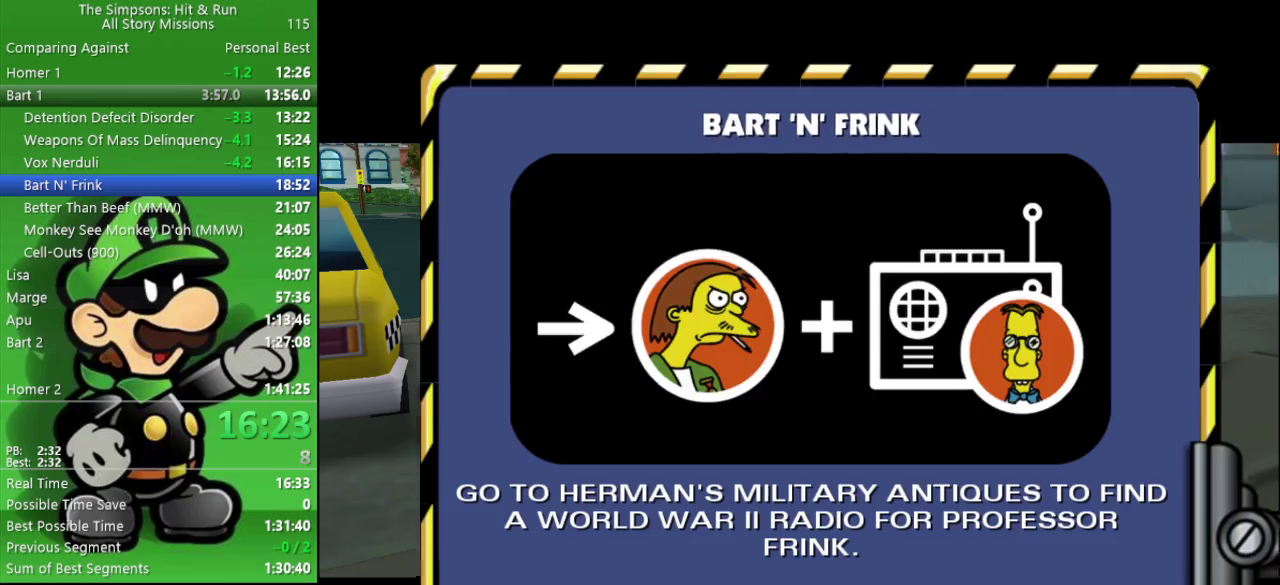
{"buttons": [], "left_stick": "up-left", "right_stick": "center", "events": []}
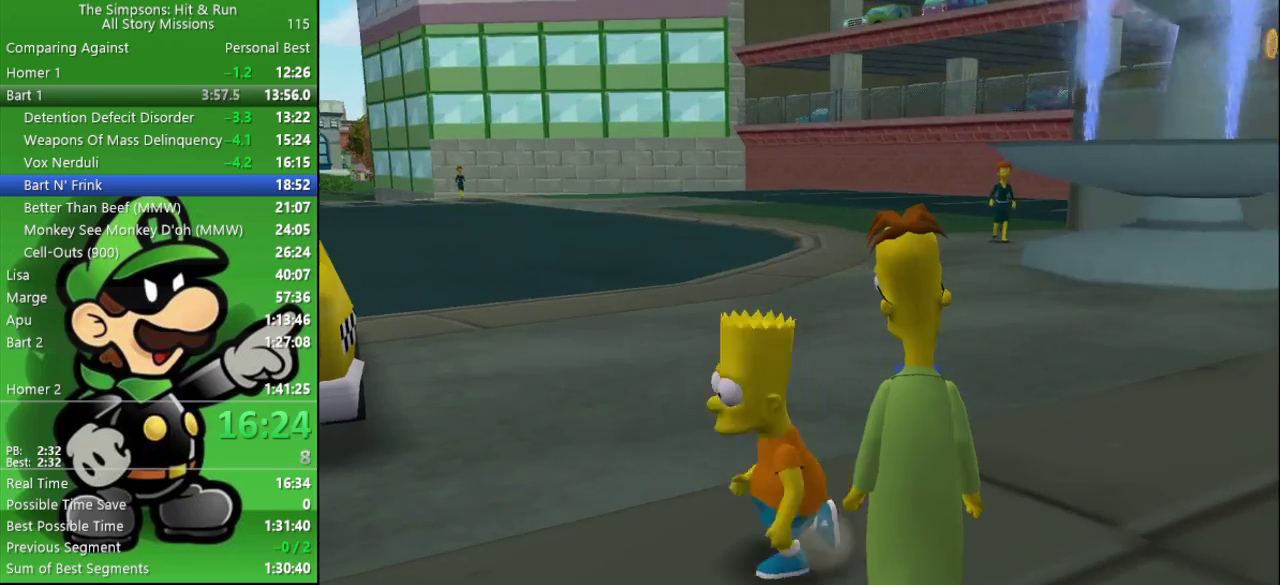
{"buttons": ["SQUARE", "R2"], "left_stick": "up-left", "right_stick": "center", "events": [[83, "R2", "down"], [467, "SQUARE", "down"]]}
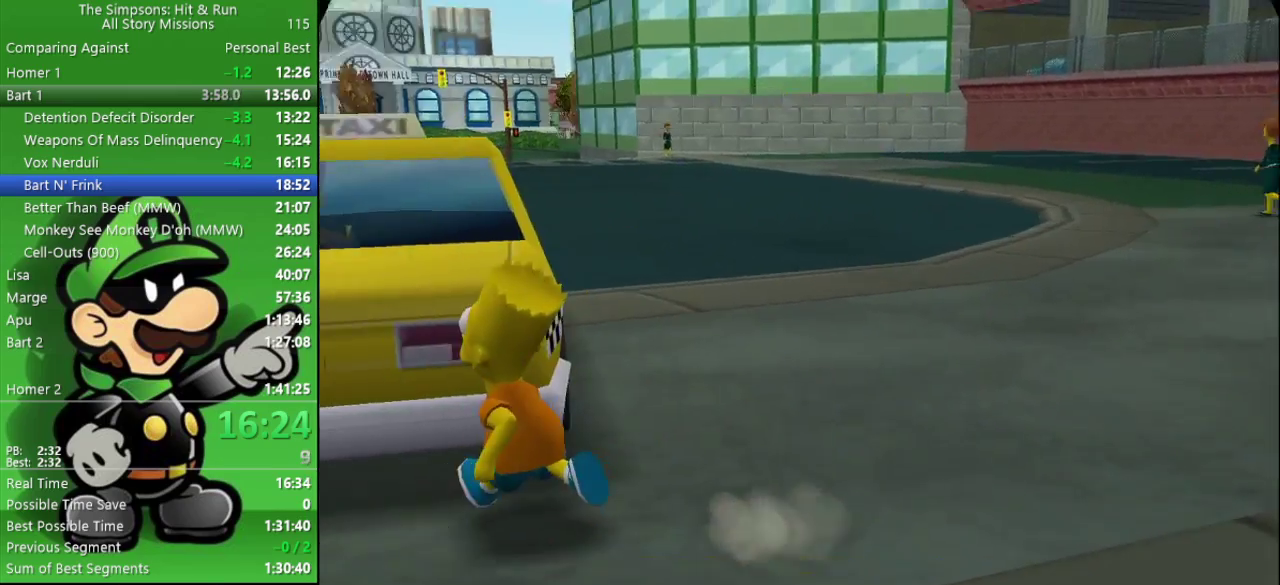
{"buttons": ["CROSS", "CIRCLE", "L2"], "left_stick": "right", "right_stick": "center", "events": [[67, "left_stick", "center"], [100, "R2", "up"], [133, "SQUARE", "up"], [433, "L2", "down"], [450, "CROSS", "down"], [483, "CIRCLE", "down"], [500, "left_stick", "right"]]}
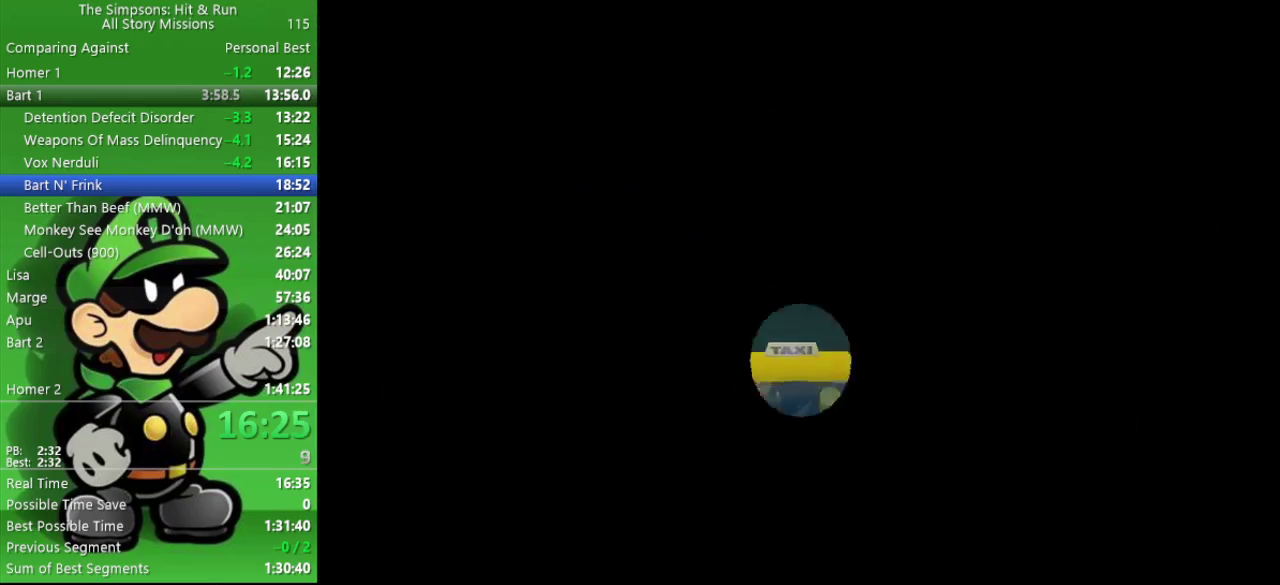
{"buttons": ["CIRCLE"], "left_stick": "right", "right_stick": "center", "events": [[167, "L2", "up"], [200, "CROSS", "up"]]}
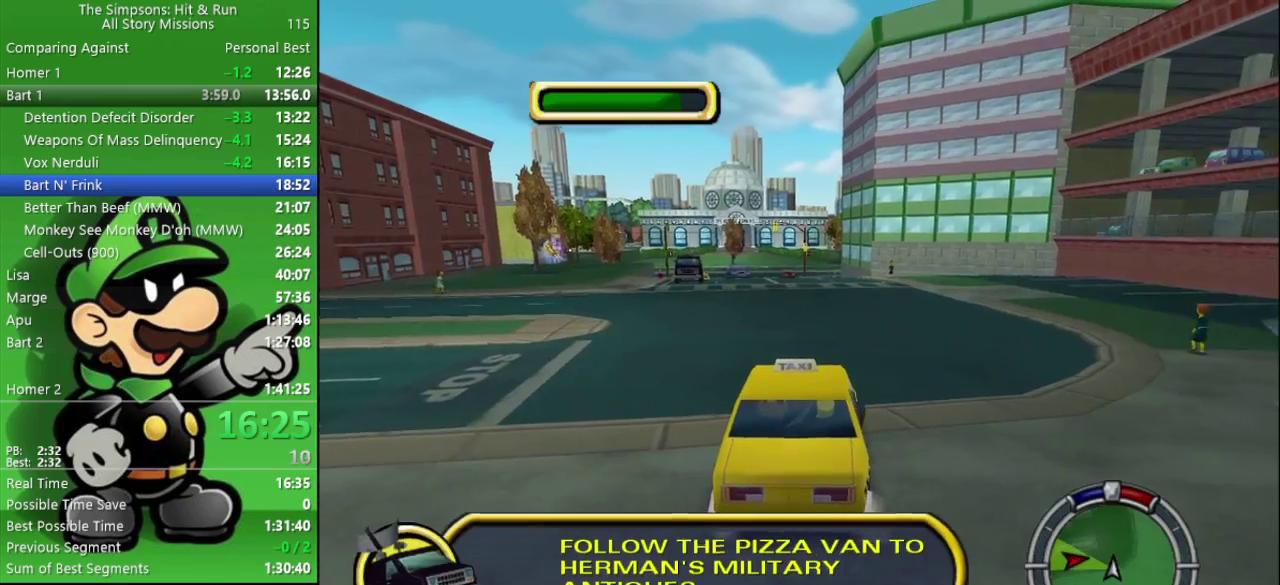
{"buttons": ["CIRCLE"], "left_stick": "down-right", "right_stick": "center", "events": [[233, "left_stick", "center"], [417, "left_stick", "down-right"]]}
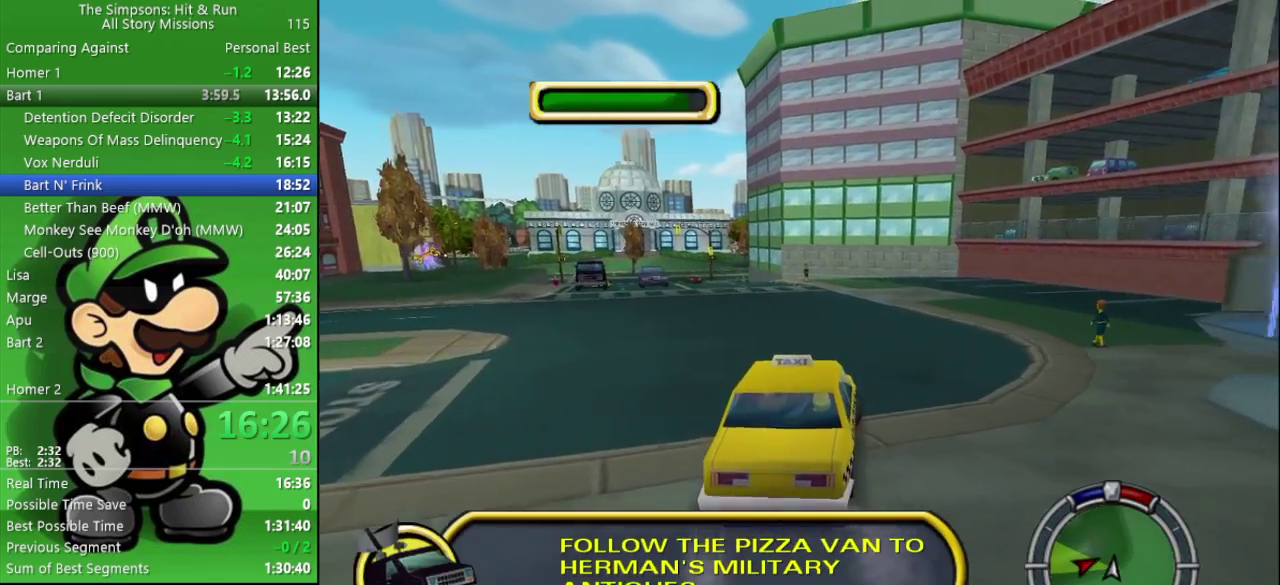
{"buttons": ["CIRCLE"], "left_stick": "center", "right_stick": "center", "events": [[200, "TRIANGLE", "down"], [267, "left_stick", "center"], [350, "TRIANGLE", "up"]]}